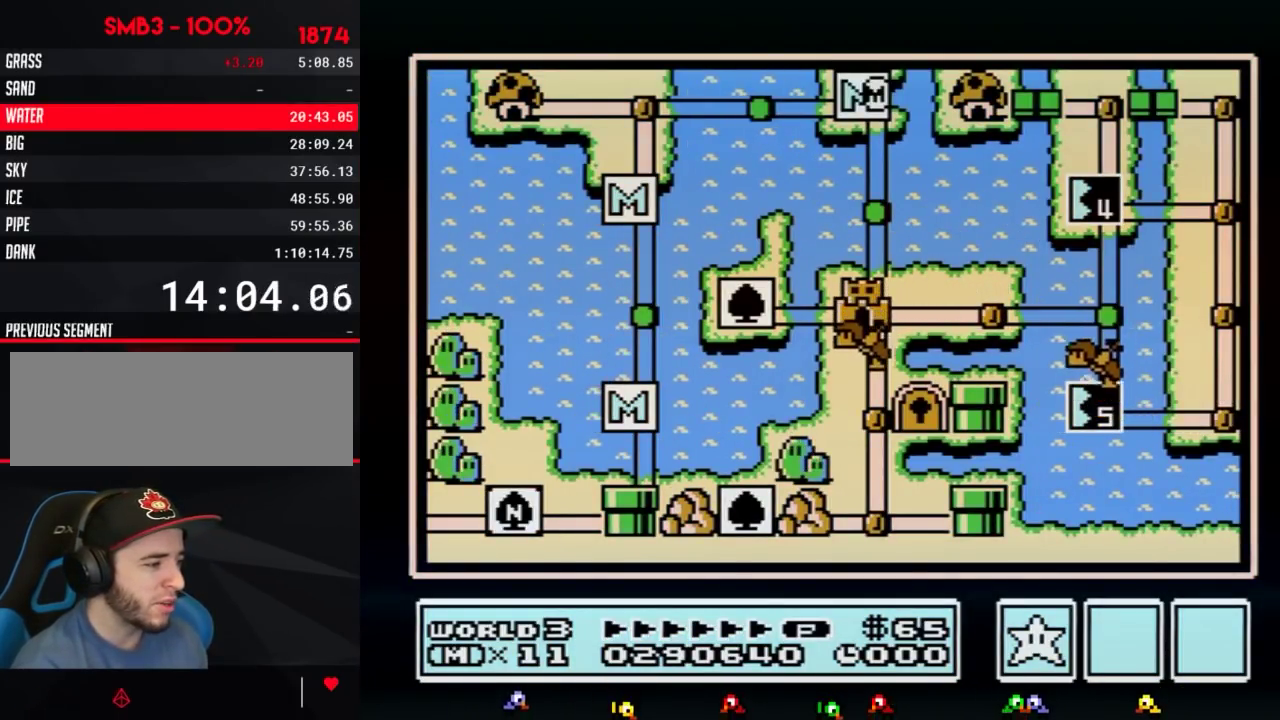
Gameplay with a controller (Nintendo layout); each line is a JSON object with the inputs held at the frame after it. "events" lists button and stick changes between this image and that frame as [ms after this image, input, new state], when the widget could be followed in between. Not read: L3 R3.
{"buttons": ["DPAD_DOWN"], "events": [[183, "DPAD_DOWN", "down"]]}
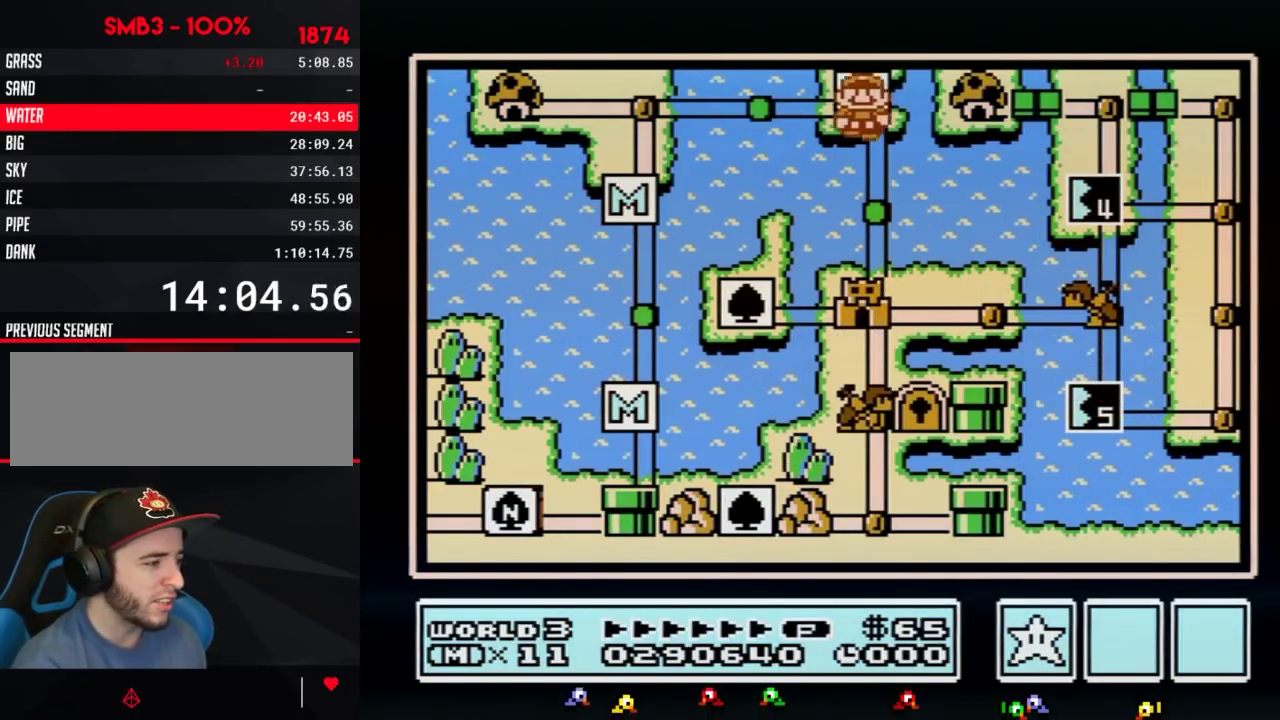
{"buttons": ["DPAD_DOWN"], "events": [[317, "DPAD_DOWN", "up"], [384, "DPAD_DOWN", "down"]]}
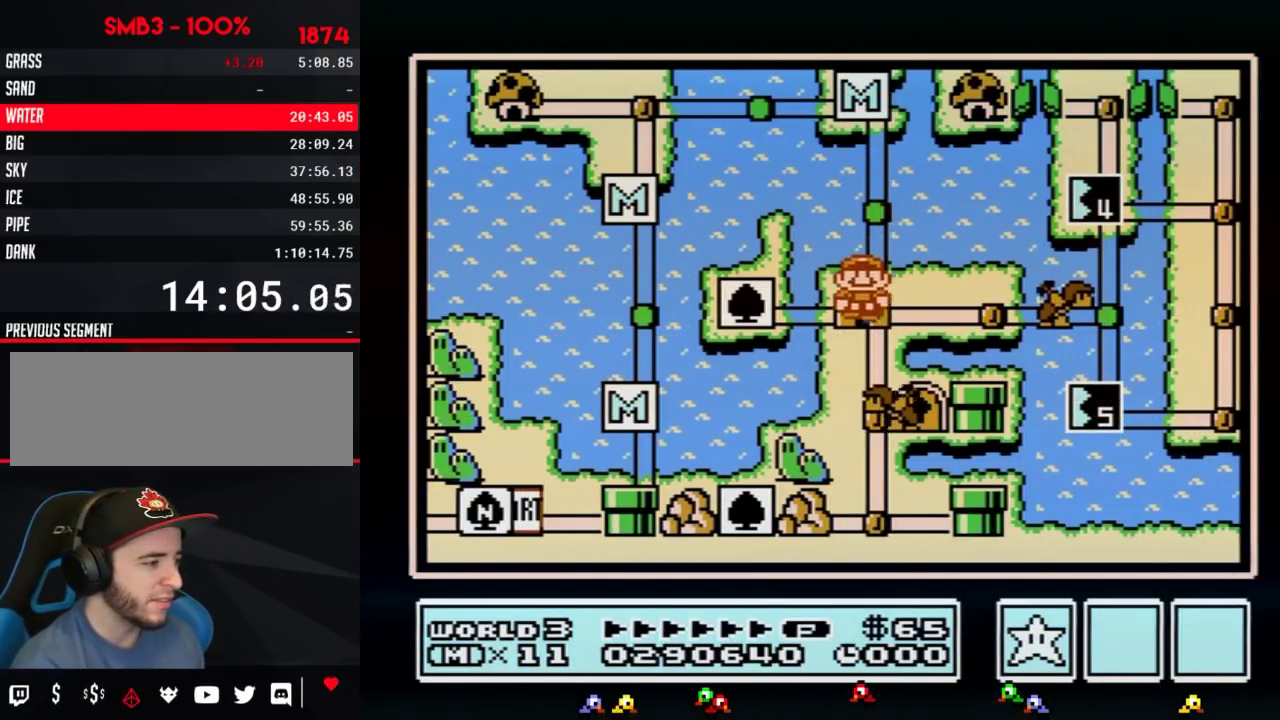
{"buttons": ["DPAD_DOWN"]}
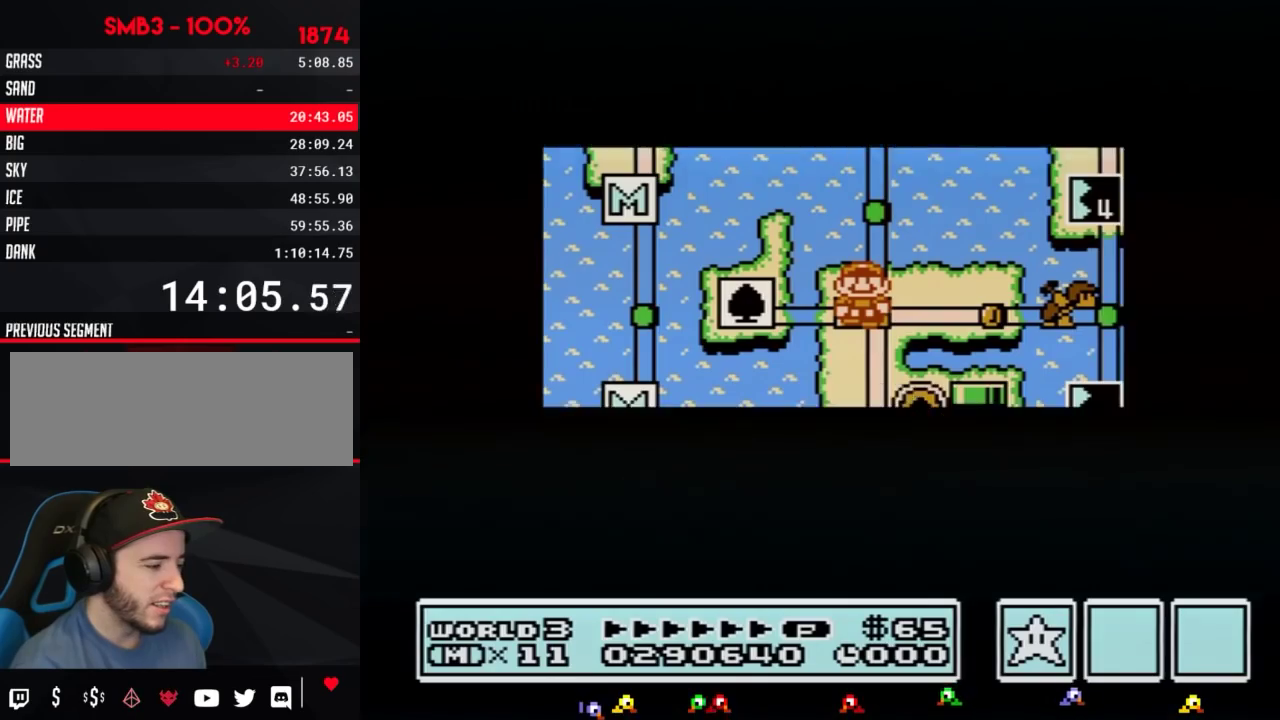
{"buttons": ["DPAD_DOWN"]}
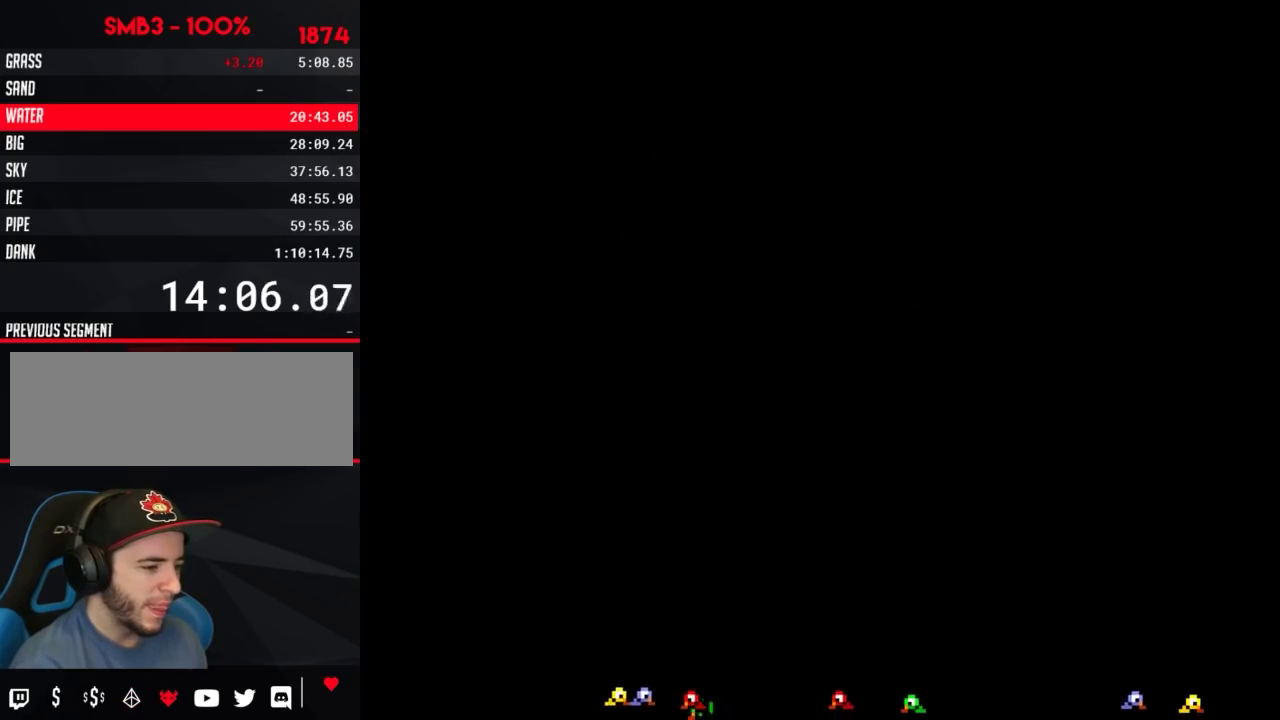
{"buttons": ["B", "DPAD_RIGHT"], "events": [[150, "DPAD_DOWN", "up"], [217, "A", "down"], [250, "A", "up"], [250, "B", "down"], [250, "DPAD_RIGHT", "down"]]}
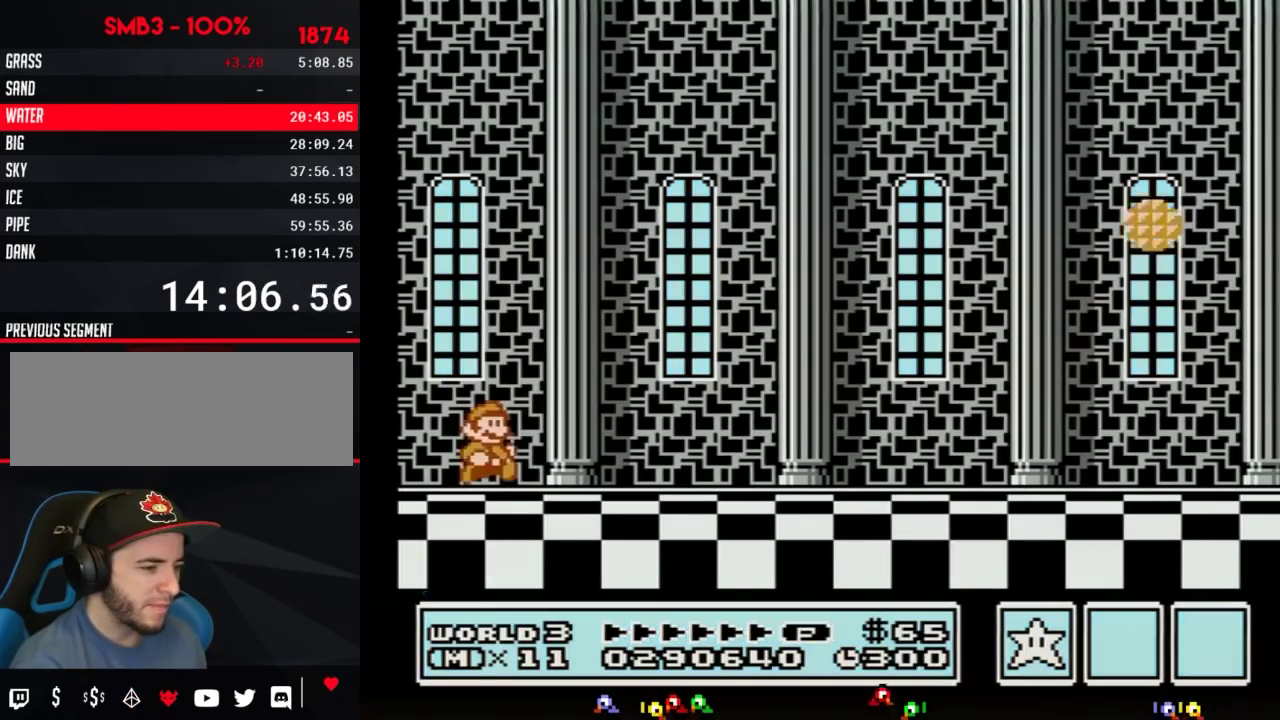
{"buttons": ["B", "DPAD_RIGHT"]}
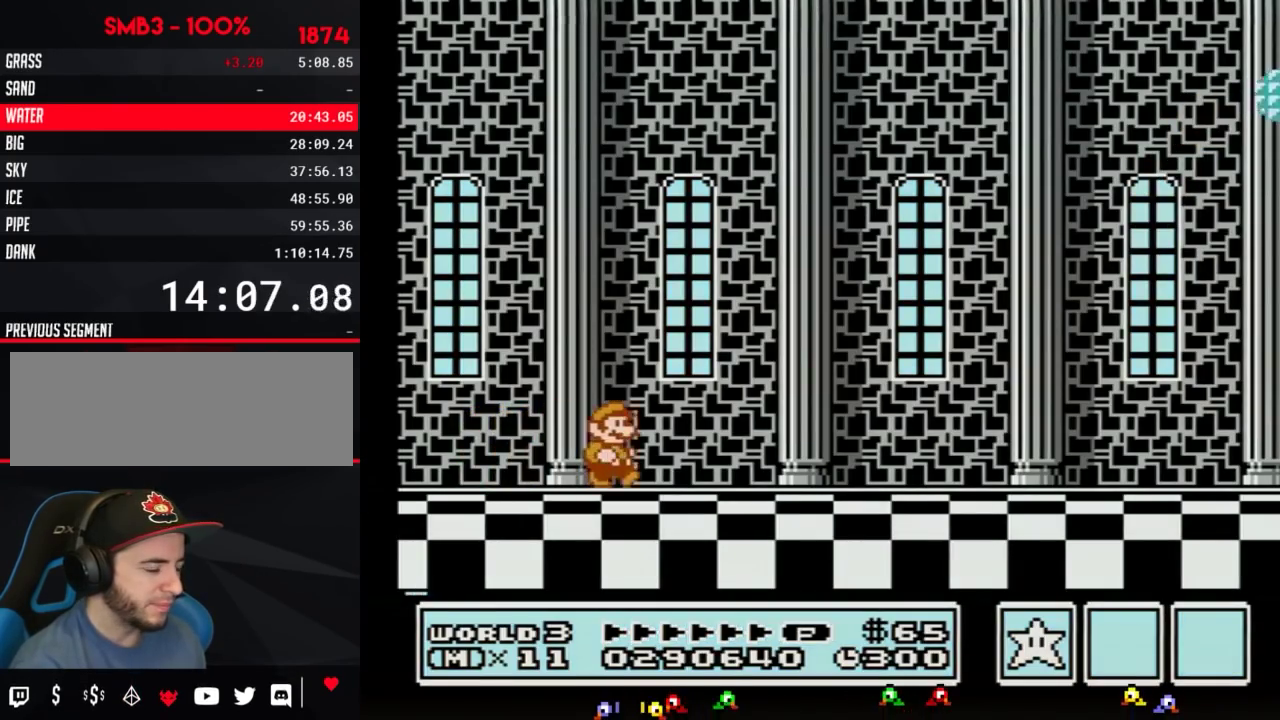
{"buttons": ["B", "DPAD_RIGHT"]}
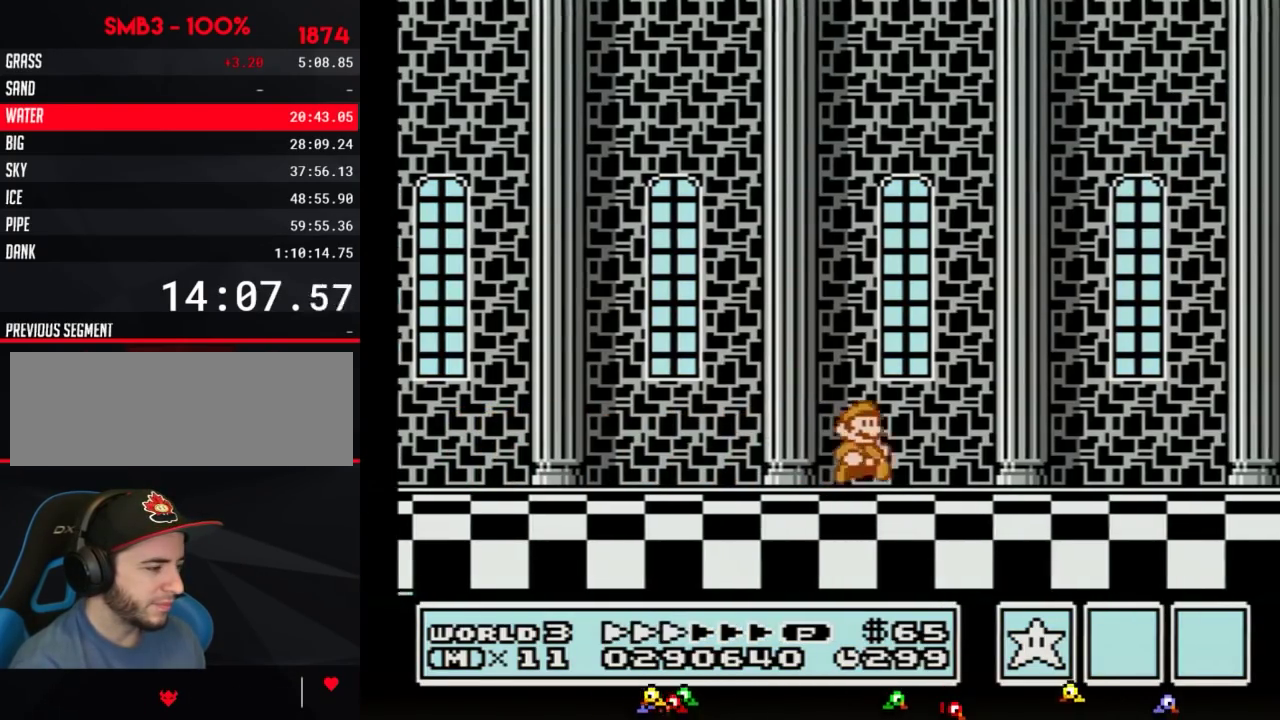
{"buttons": ["B", "DPAD_RIGHT"]}
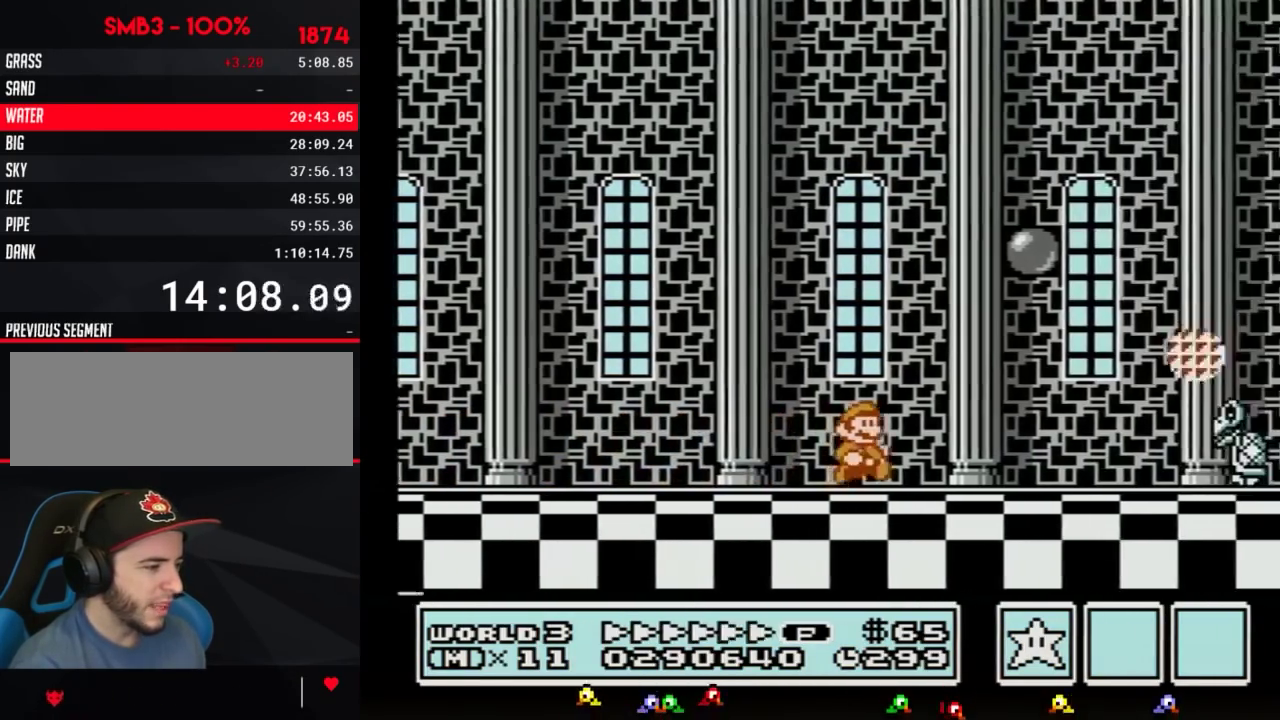
{"buttons": ["A", "B", "DPAD_RIGHT"], "events": [[234, "A", "down"]]}
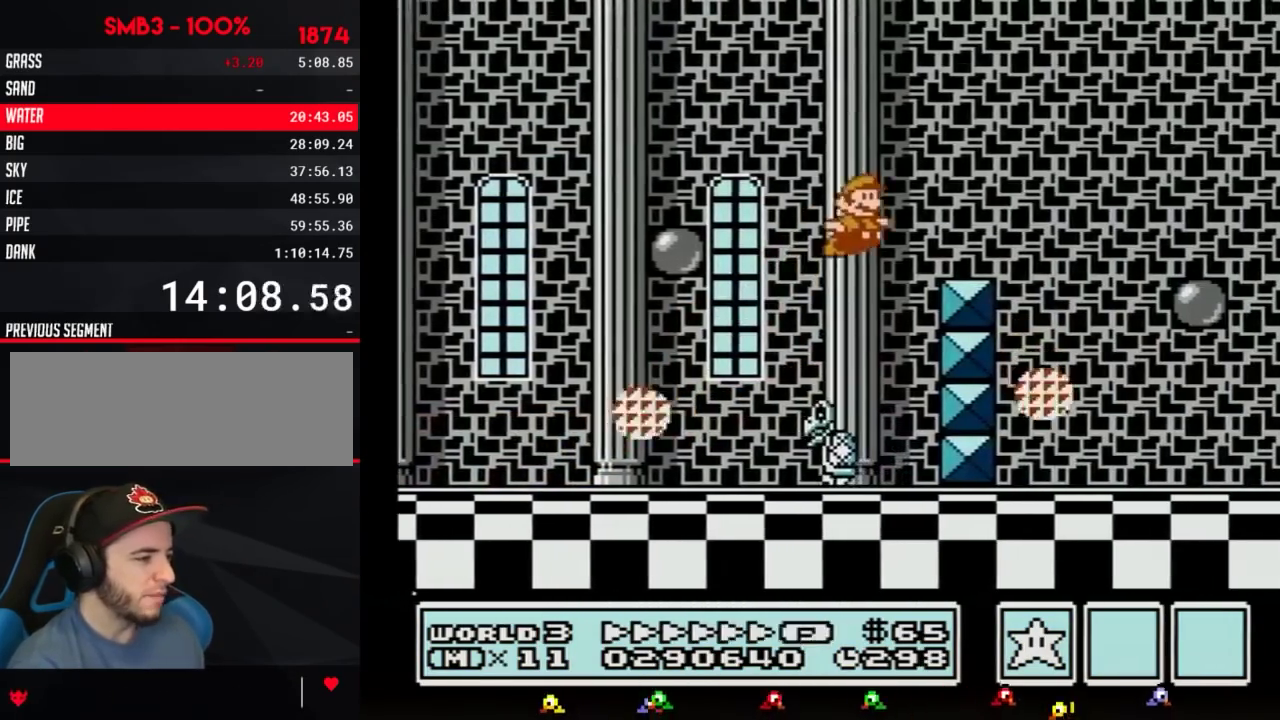
{"buttons": ["B", "DPAD_RIGHT"], "events": [[201, "A", "up"]]}
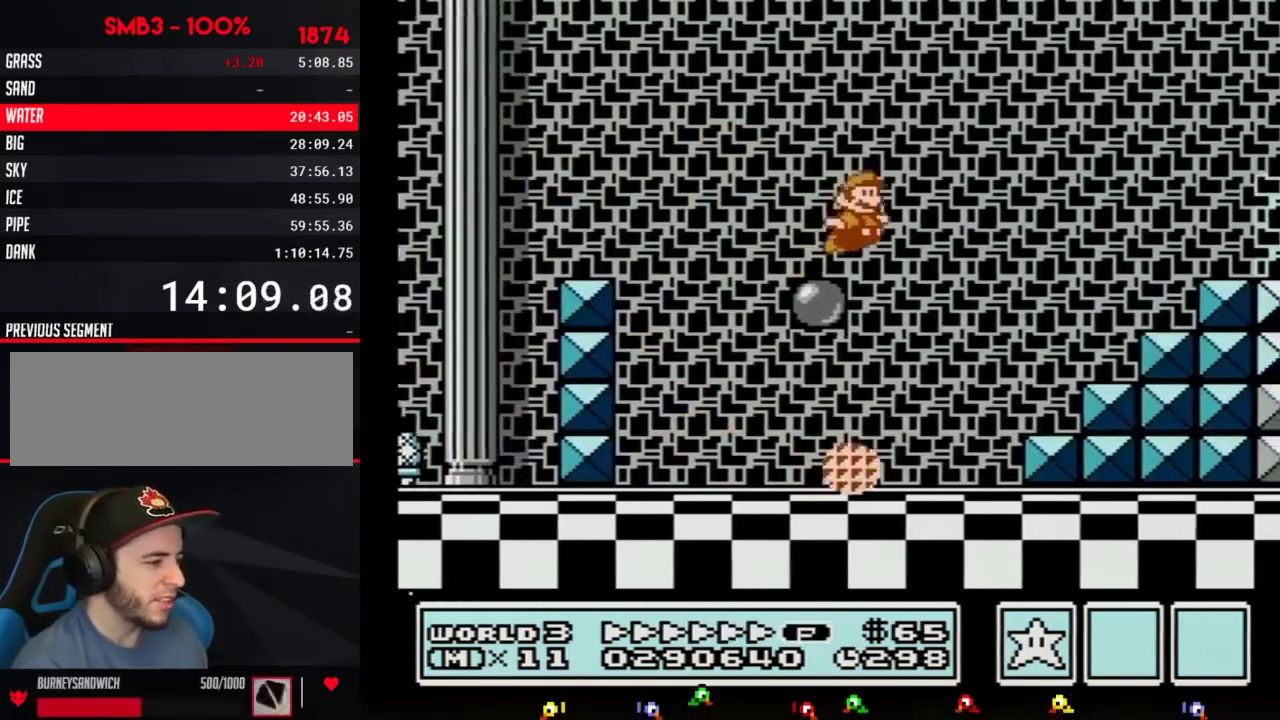
{"buttons": ["DPAD_RIGHT"], "events": [[50, "A", "down"], [267, "A", "up"], [300, "B", "up"], [384, "B", "down"], [417, "B", "up"]]}
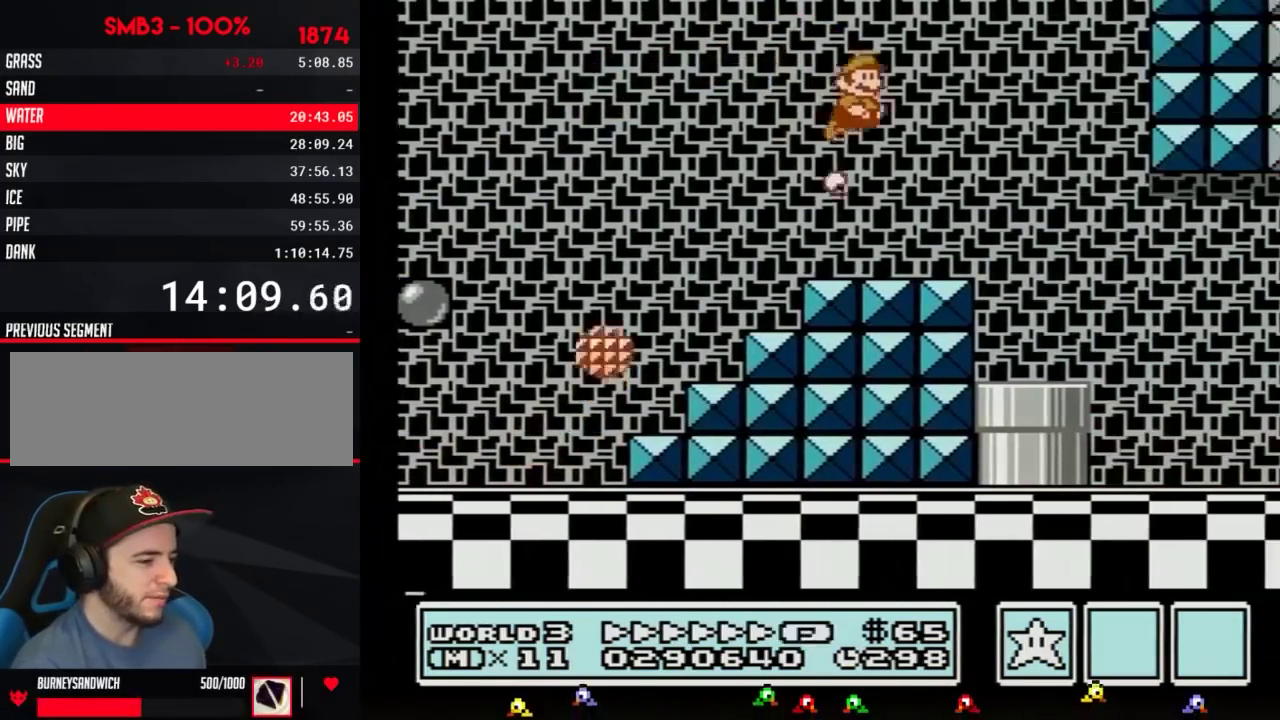
{"buttons": ["B", "DPAD_RIGHT"], "events": [[17, "B", "down"]]}
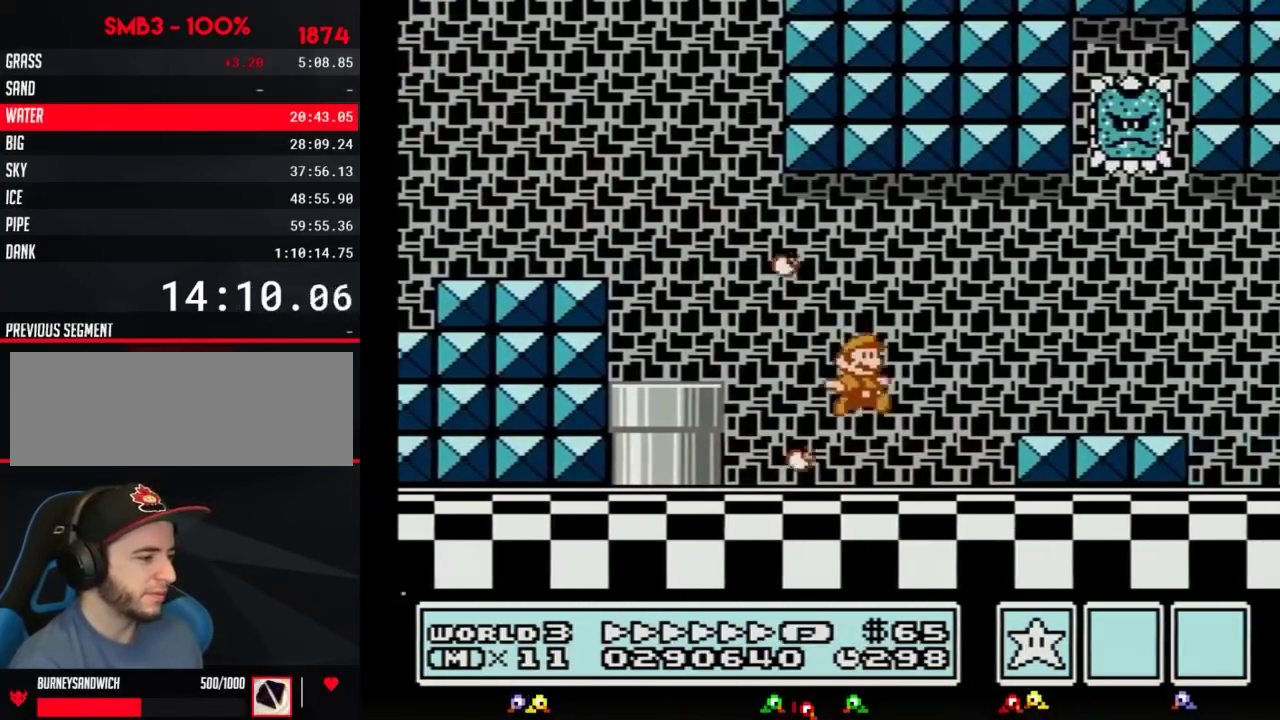
{"buttons": ["A", "B", "DPAD_RIGHT"], "events": [[150, "A", "down"], [250, "A", "up"], [400, "A", "down"]]}
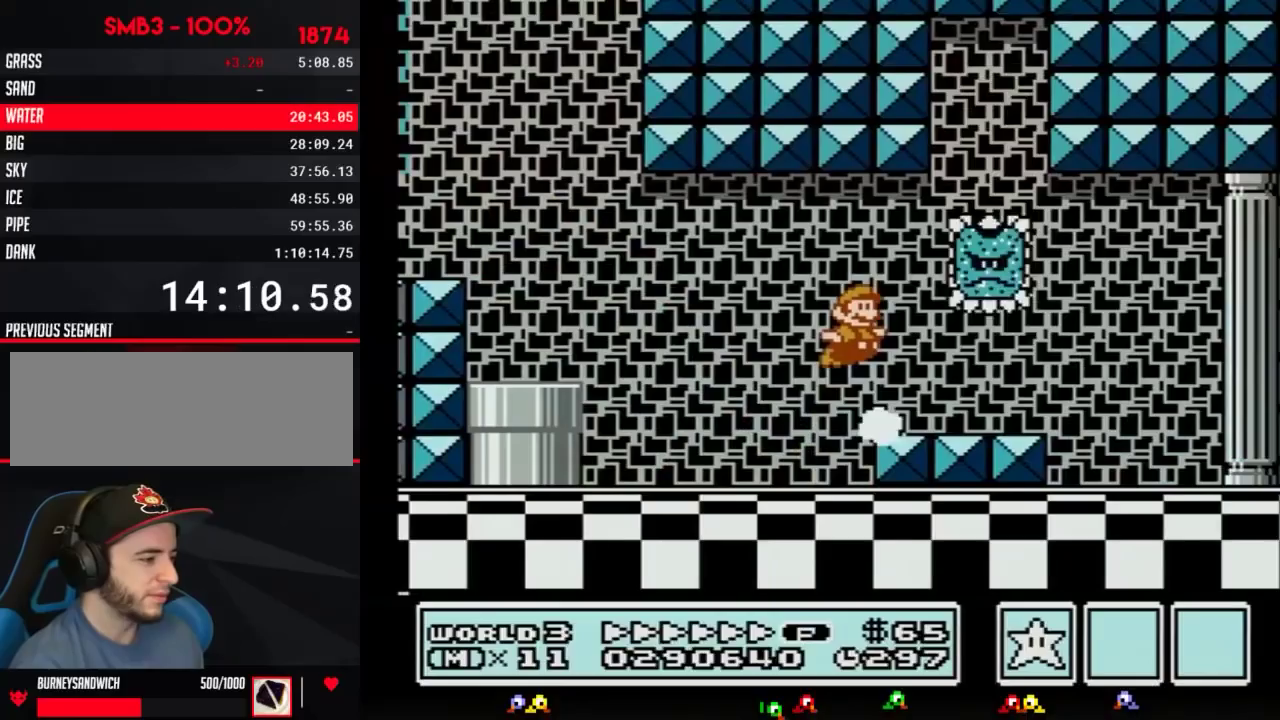
{"buttons": ["A", "B", "DPAD_RIGHT"], "events": [[67, "A", "up"], [84, "DPAD_RIGHT", "up"], [317, "DPAD_RIGHT", "down"], [401, "DPAD_RIGHT", "up"], [501, "A", "down"], [501, "DPAD_RIGHT", "down"]]}
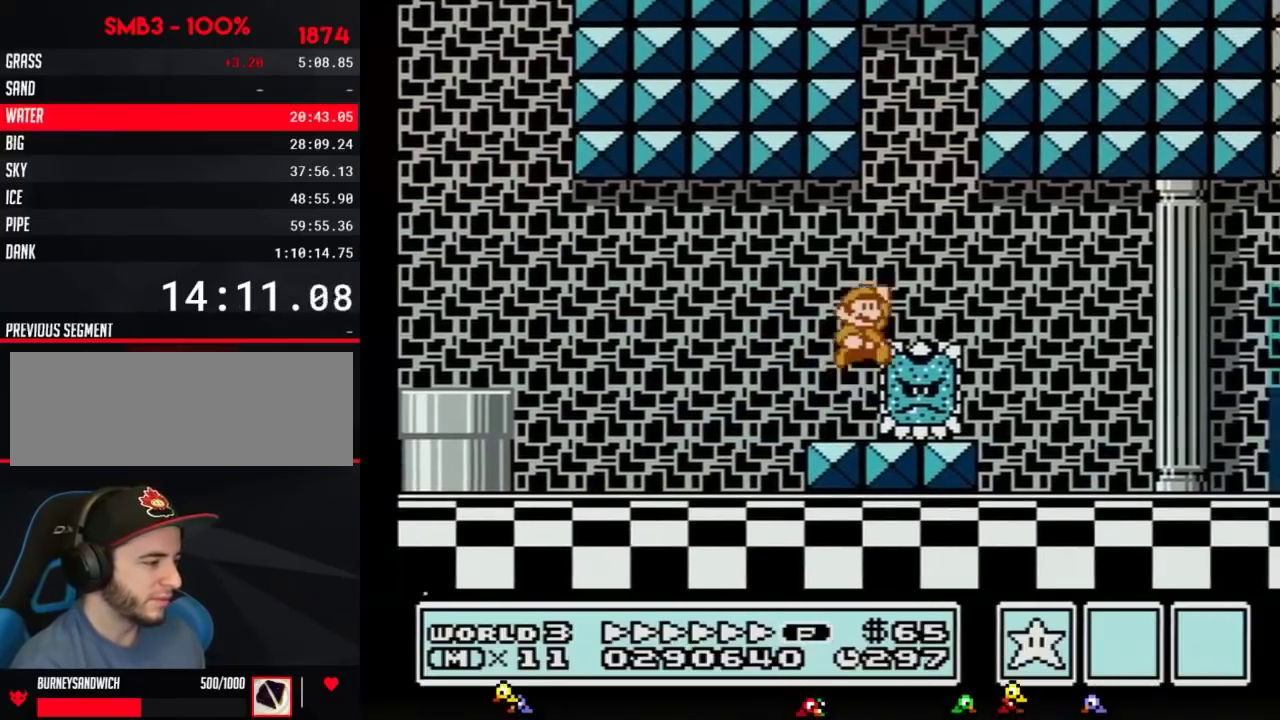
{"buttons": ["B", "DPAD_RIGHT"], "events": [[150, "A", "up"]]}
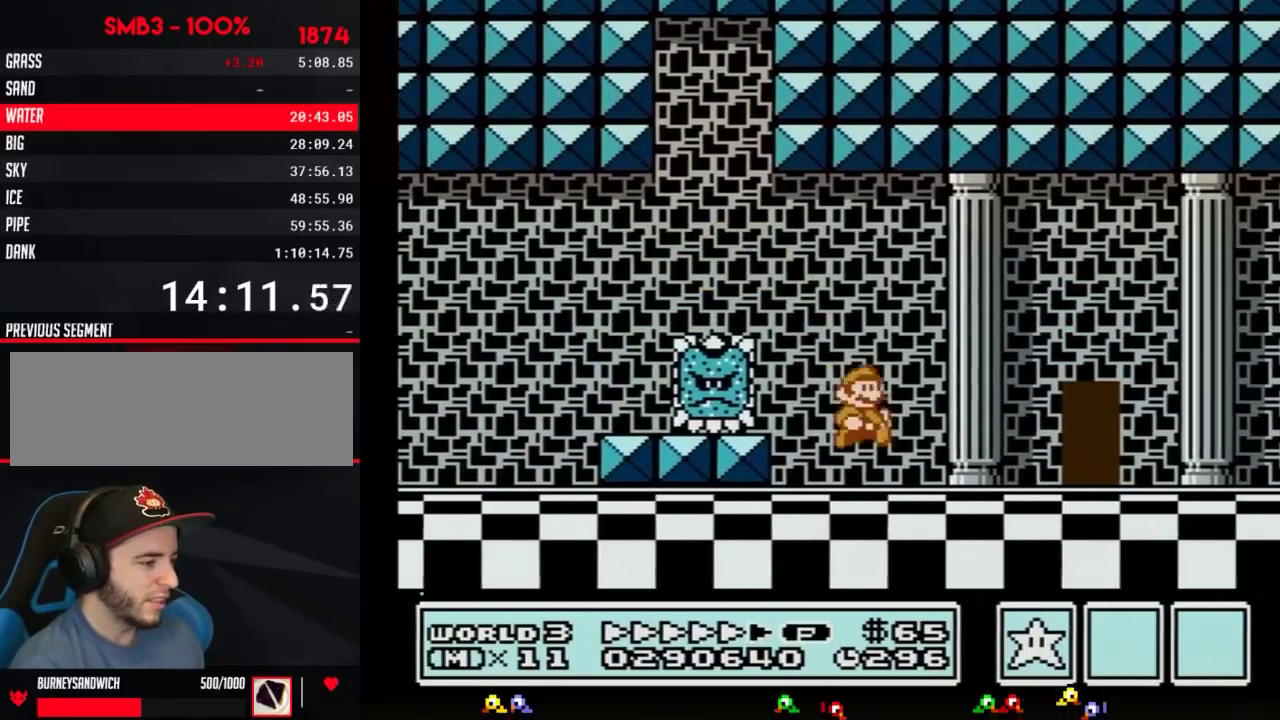
{"buttons": ["B", "DPAD_RIGHT"]}
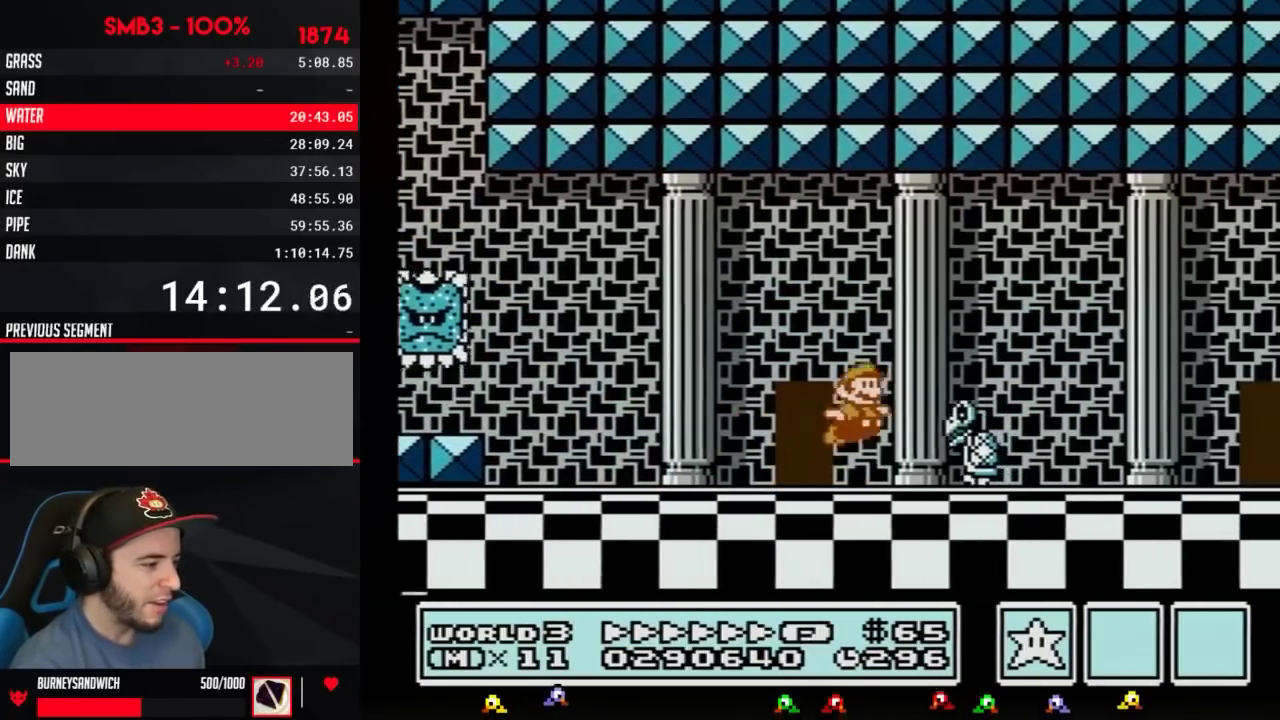
{"buttons": ["B", "DPAD_RIGHT"], "events": [[67, "A", "down"], [117, "A", "up"]]}
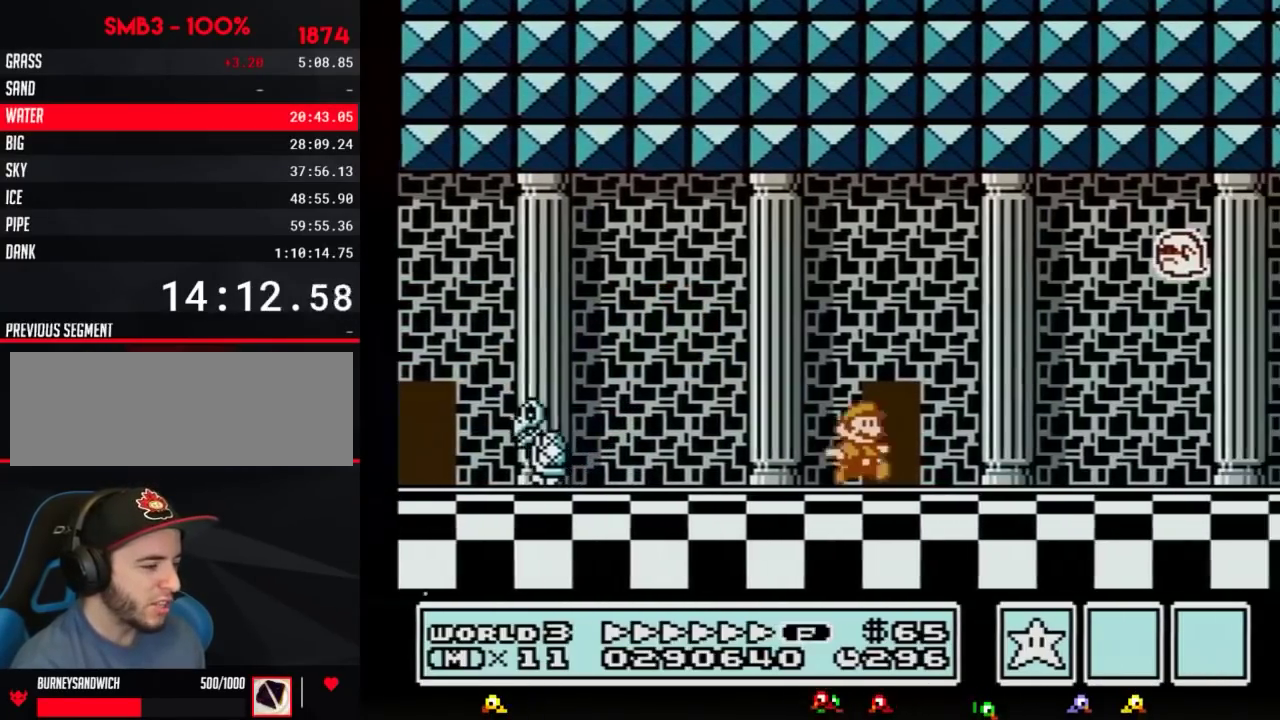
{"buttons": ["B", "DPAD_RIGHT"]}
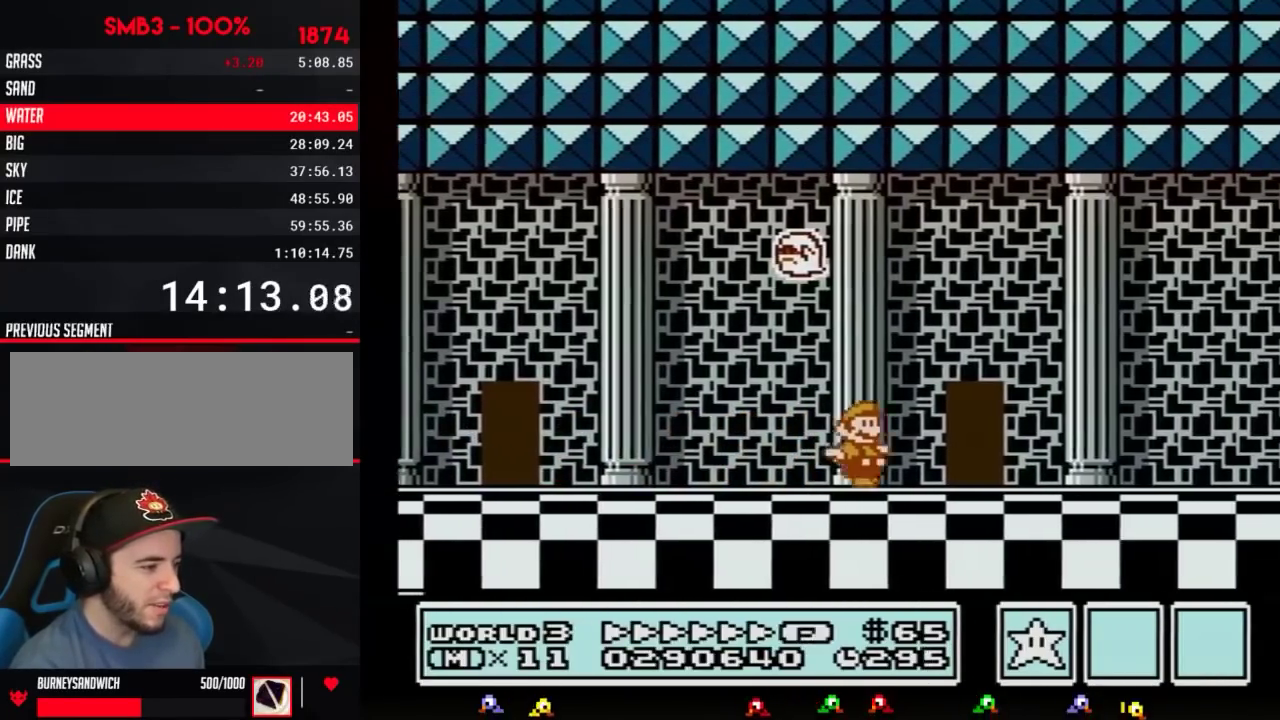
{"buttons": ["B", "DPAD_RIGHT"], "events": [[400, "A", "down"], [467, "A", "up"]]}
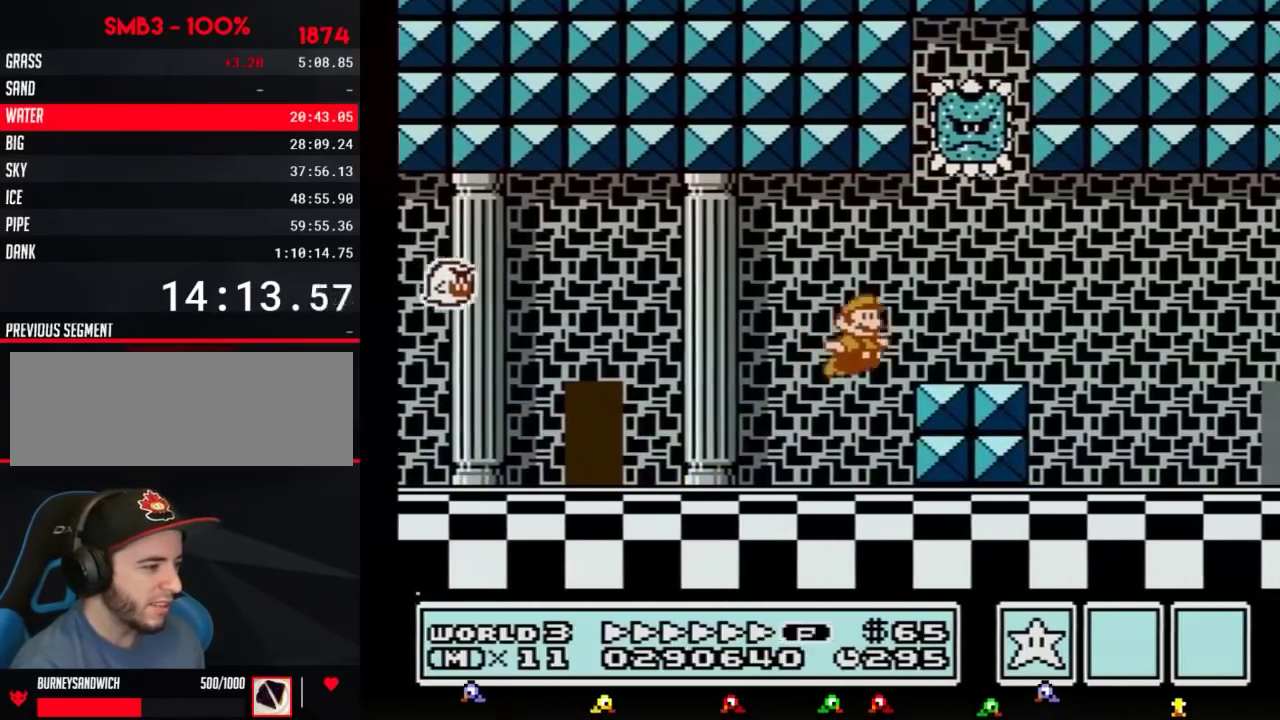
{"buttons": ["B", "DPAD_RIGHT"]}